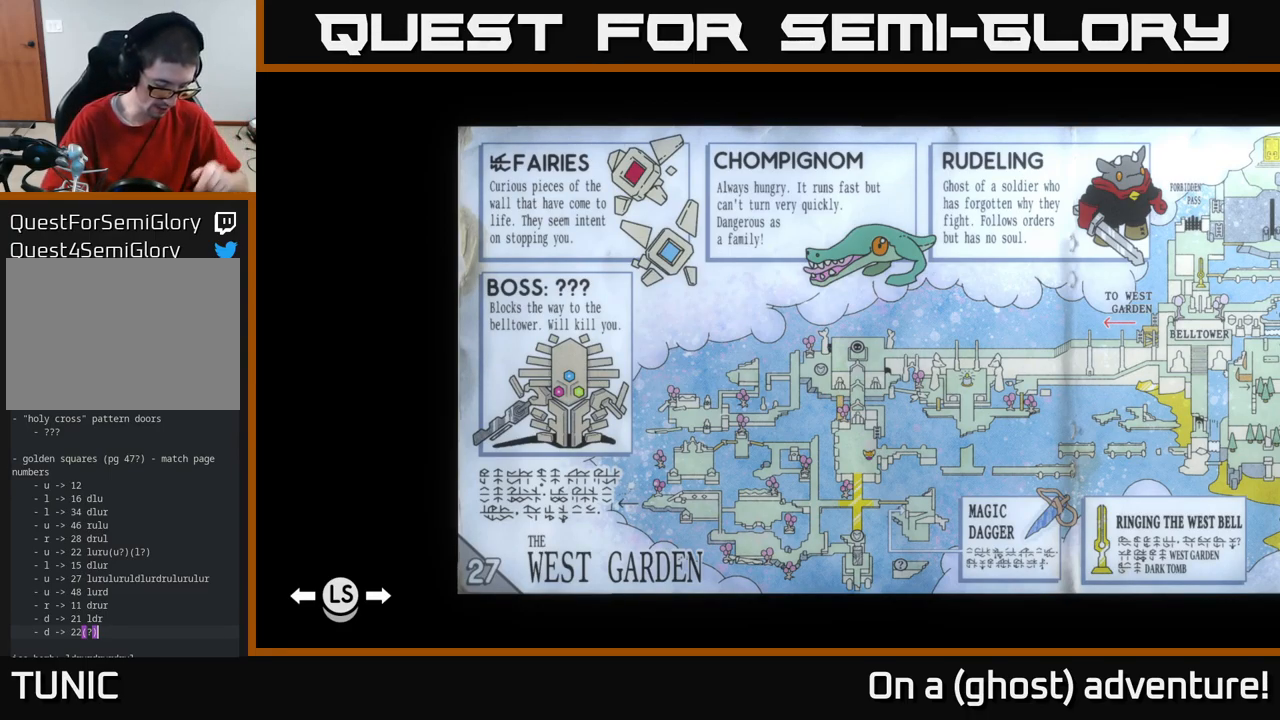
Gameplay with a controller (Xbox layout); each line is a JSON object with the inputs held at the frame after it. "events" lists button and stick changes between this image and that frame as [ms after this image, input, new state], when the widget could be followed in between.
{"buttons": ["SELECT"], "left_stick": "center", "right_stick": "center", "events": [[467, "SELECT", "down"]]}
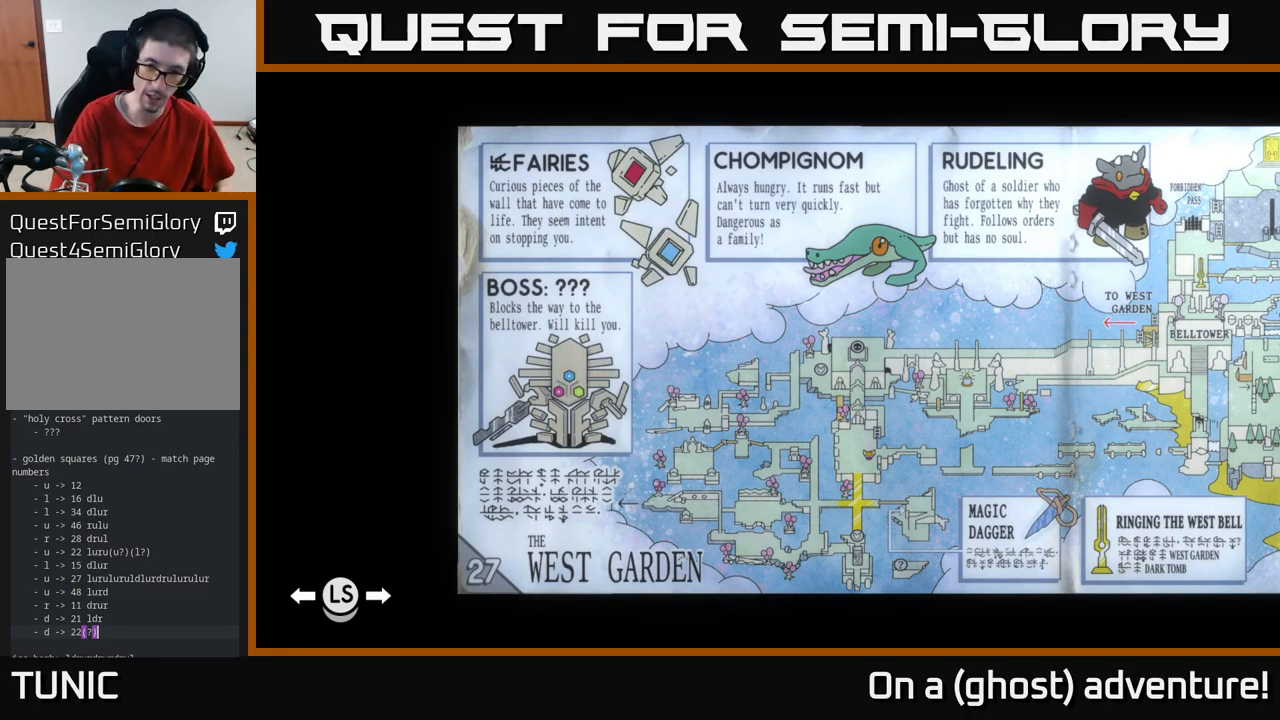
{"buttons": [], "left_stick": "center", "right_stick": "center", "events": [[100, "SELECT", "up"]]}
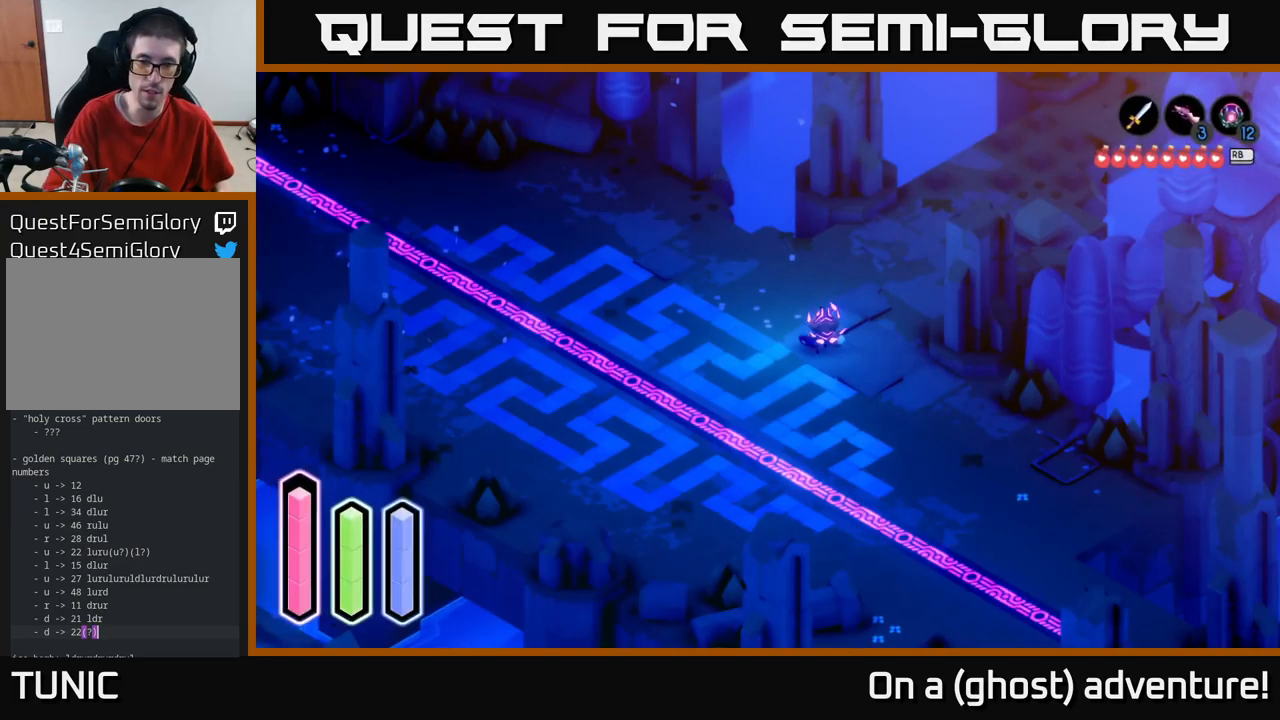
{"buttons": [], "left_stick": "center", "right_stick": "center", "events": []}
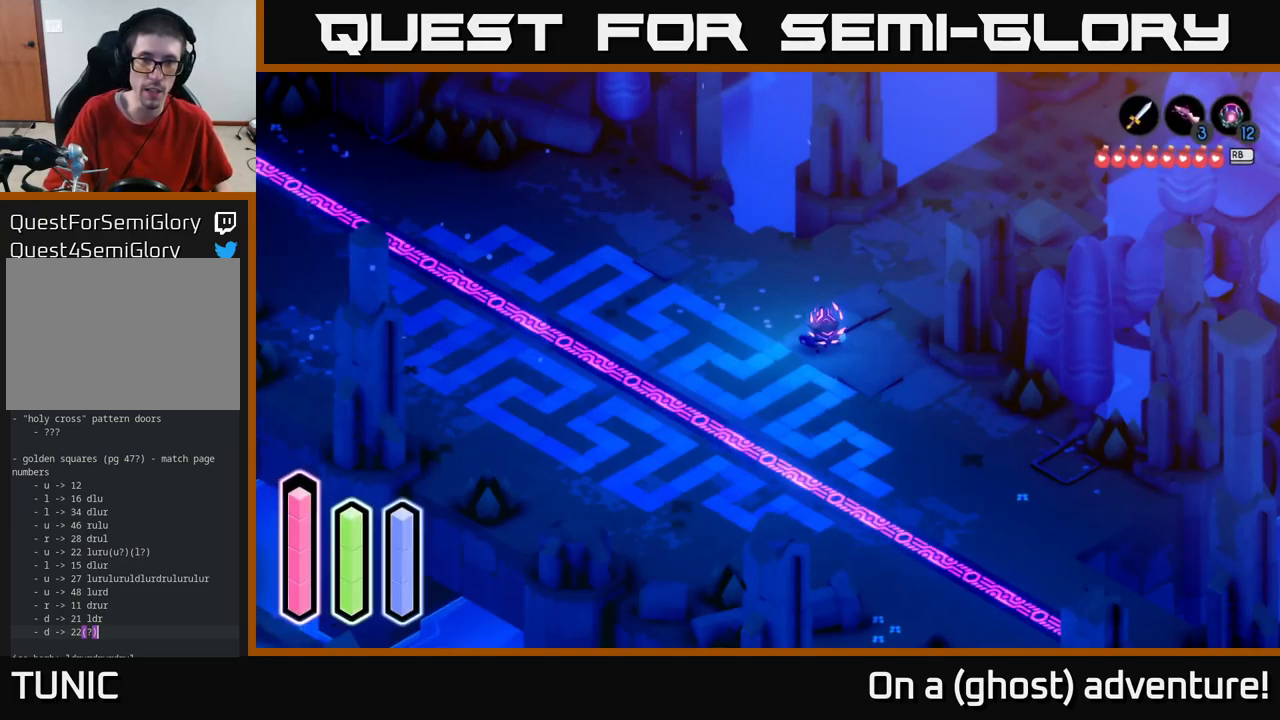
{"buttons": [], "left_stick": "center", "right_stick": "center", "events": []}
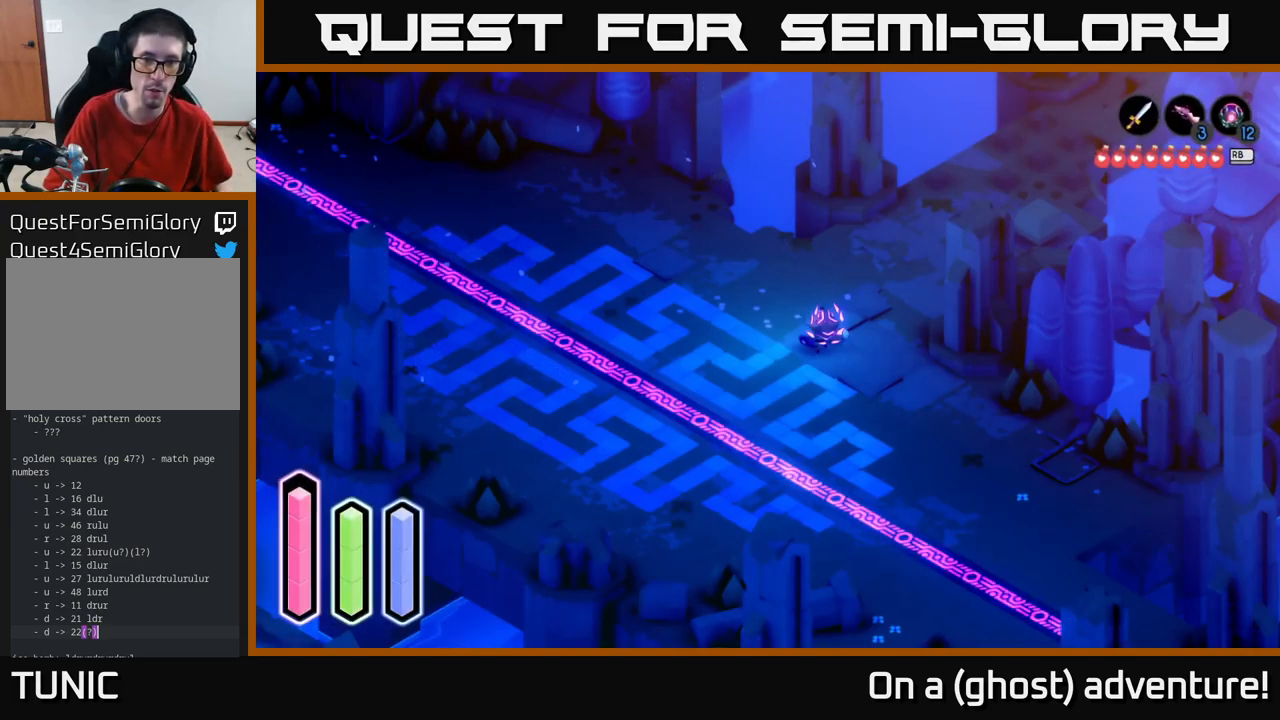
{"buttons": [], "left_stick": "center", "right_stick": "center", "events": []}
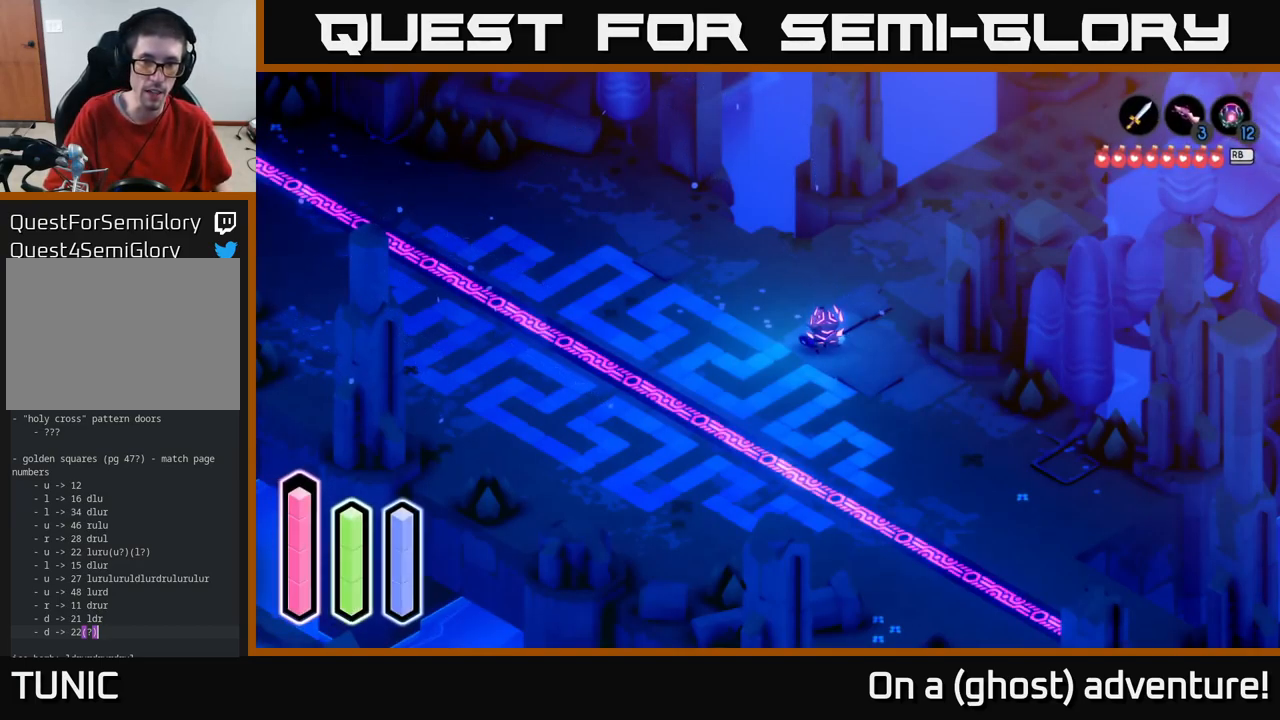
{"buttons": ["L2"], "left_stick": "center", "right_stick": "center", "events": [[450, "L2", "down"]]}
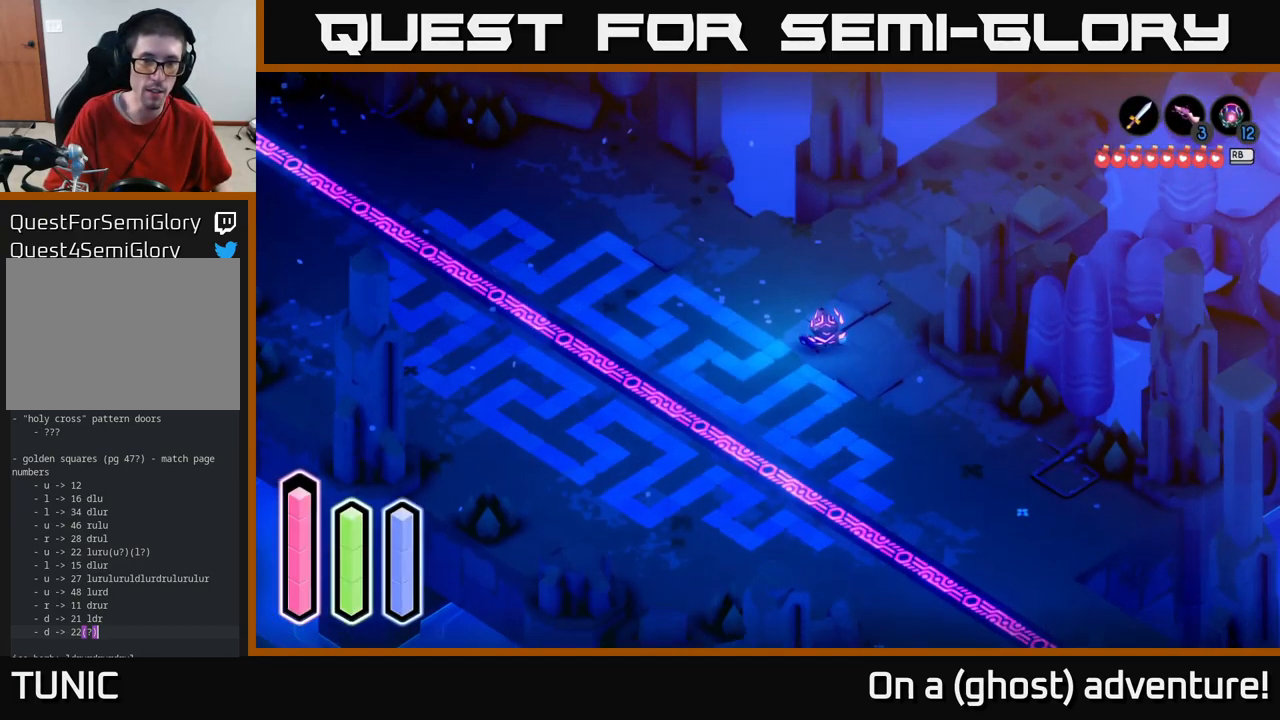
{"buttons": ["L2"], "left_stick": "center", "right_stick": "center", "events": []}
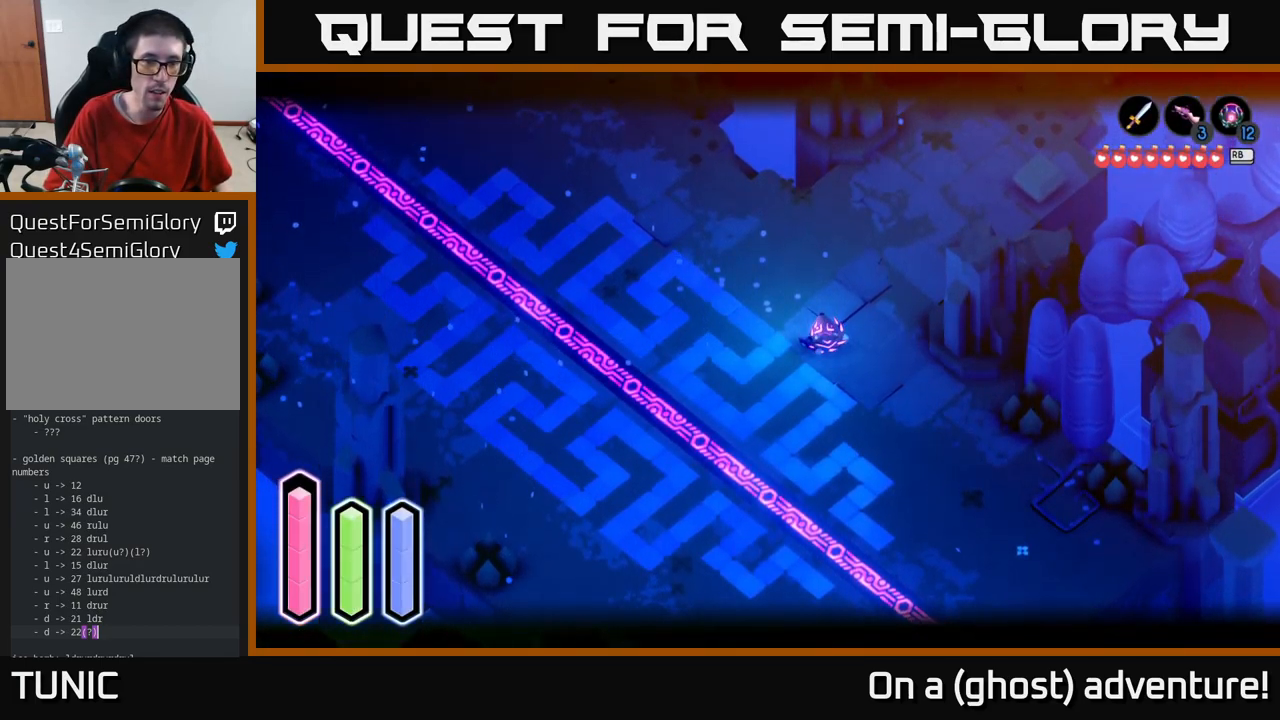
{"buttons": ["L2"], "left_stick": "center", "right_stick": "center", "events": []}
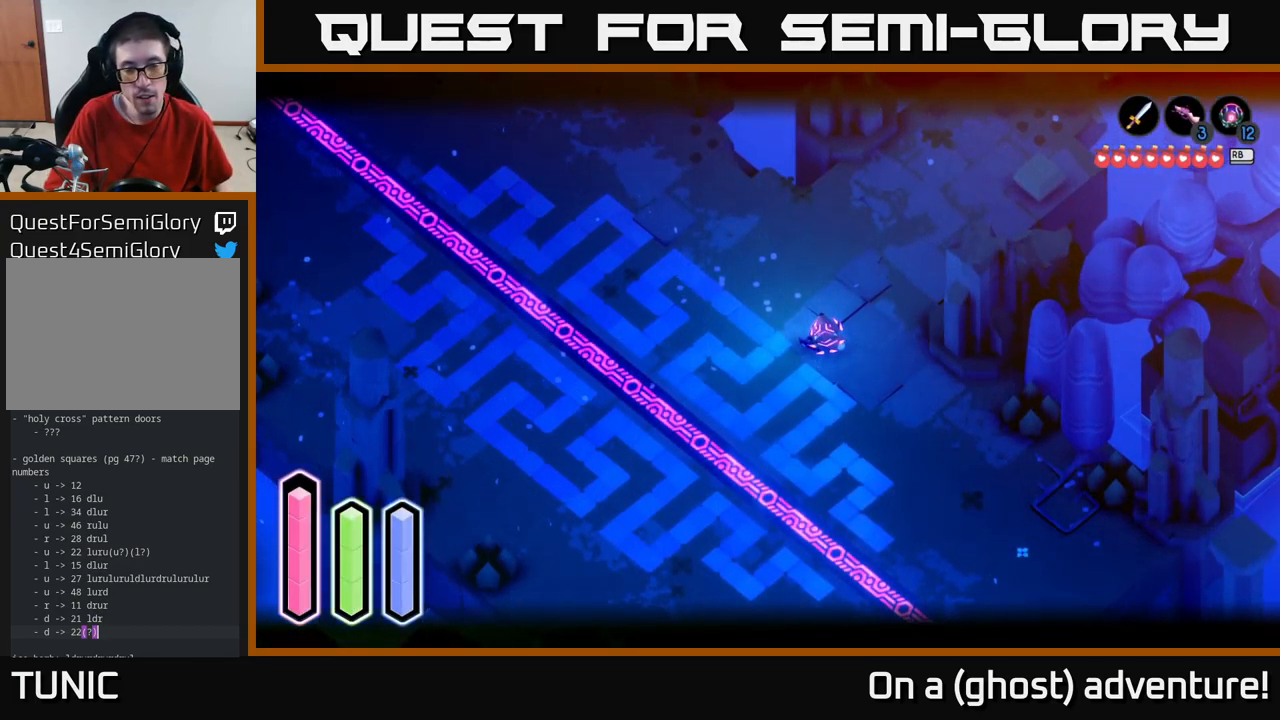
{"buttons": ["L2"], "left_stick": "center", "right_stick": "center", "events": []}
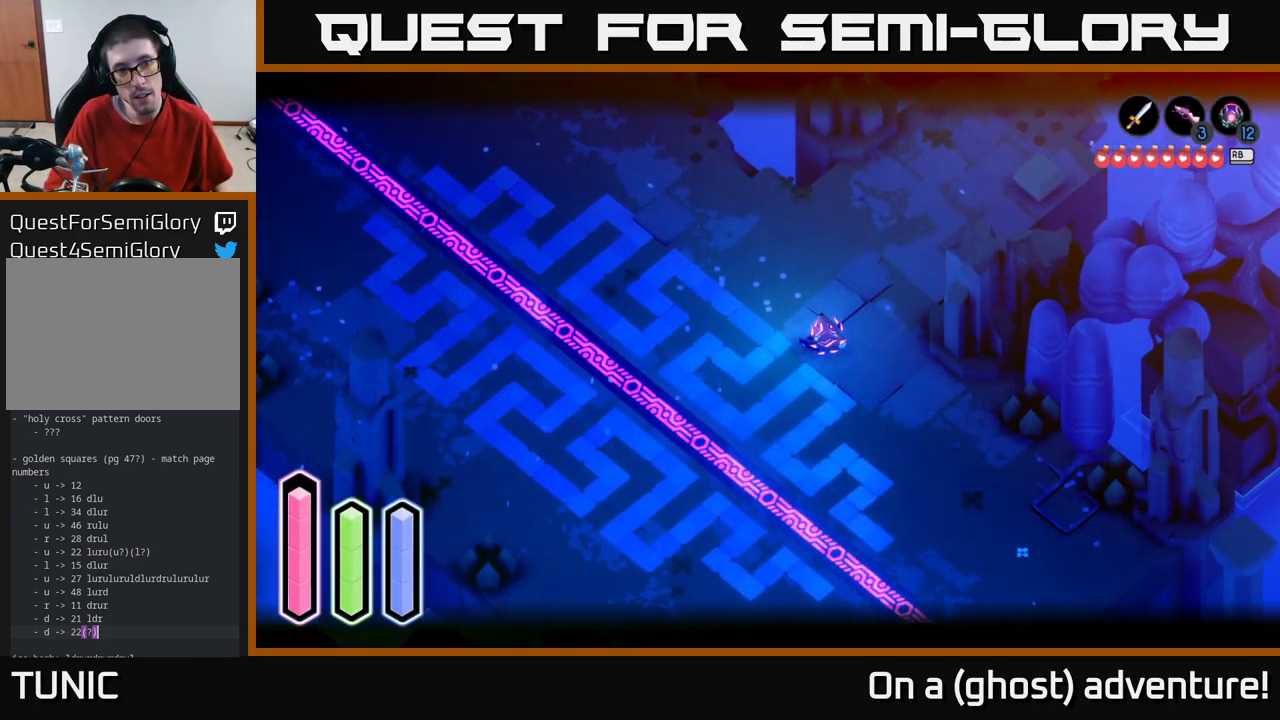
{"buttons": ["L2"], "left_stick": "center", "right_stick": "center", "events": []}
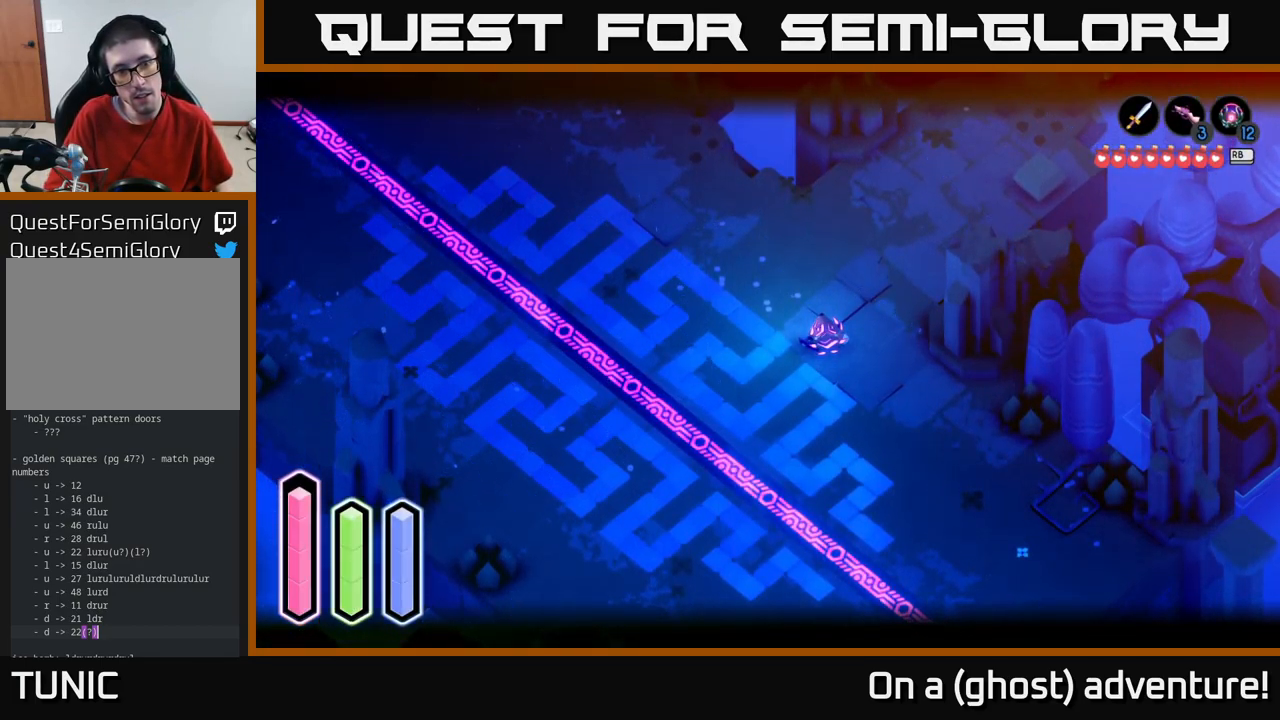
{"buttons": ["L2"], "left_stick": "center", "right_stick": "center", "events": []}
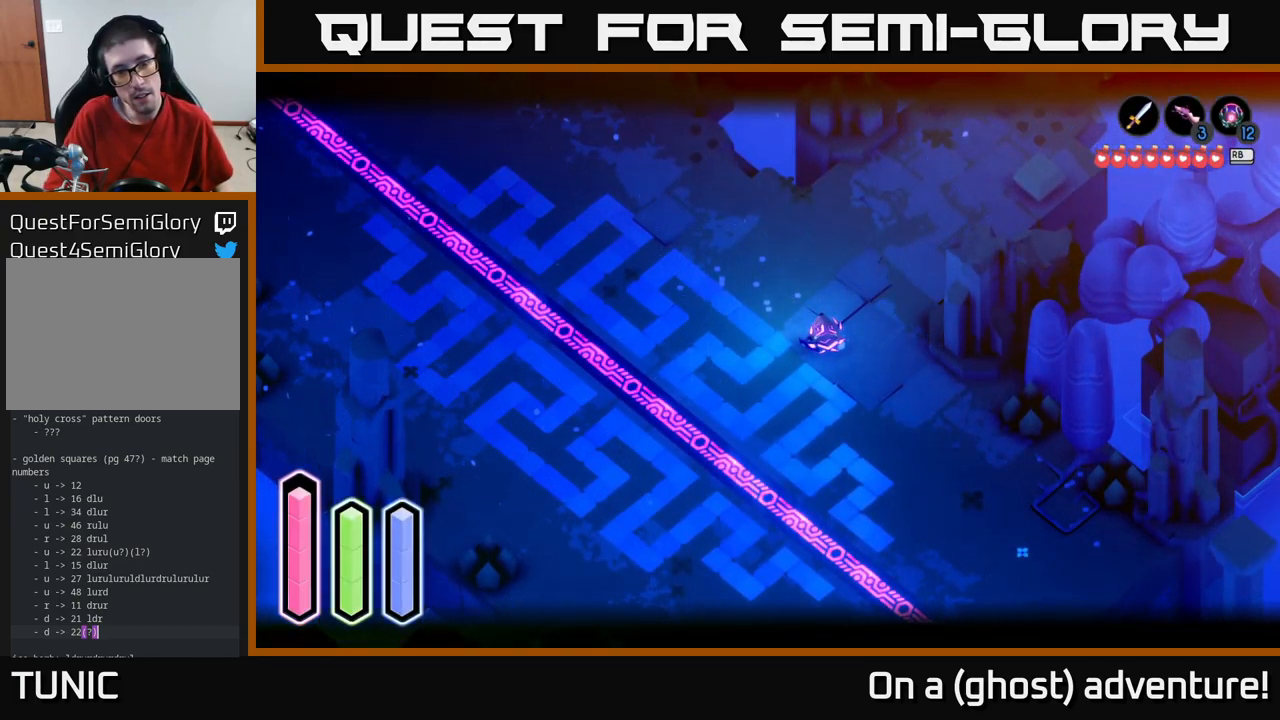
{"buttons": ["L2"], "left_stick": "center", "right_stick": "center", "events": []}
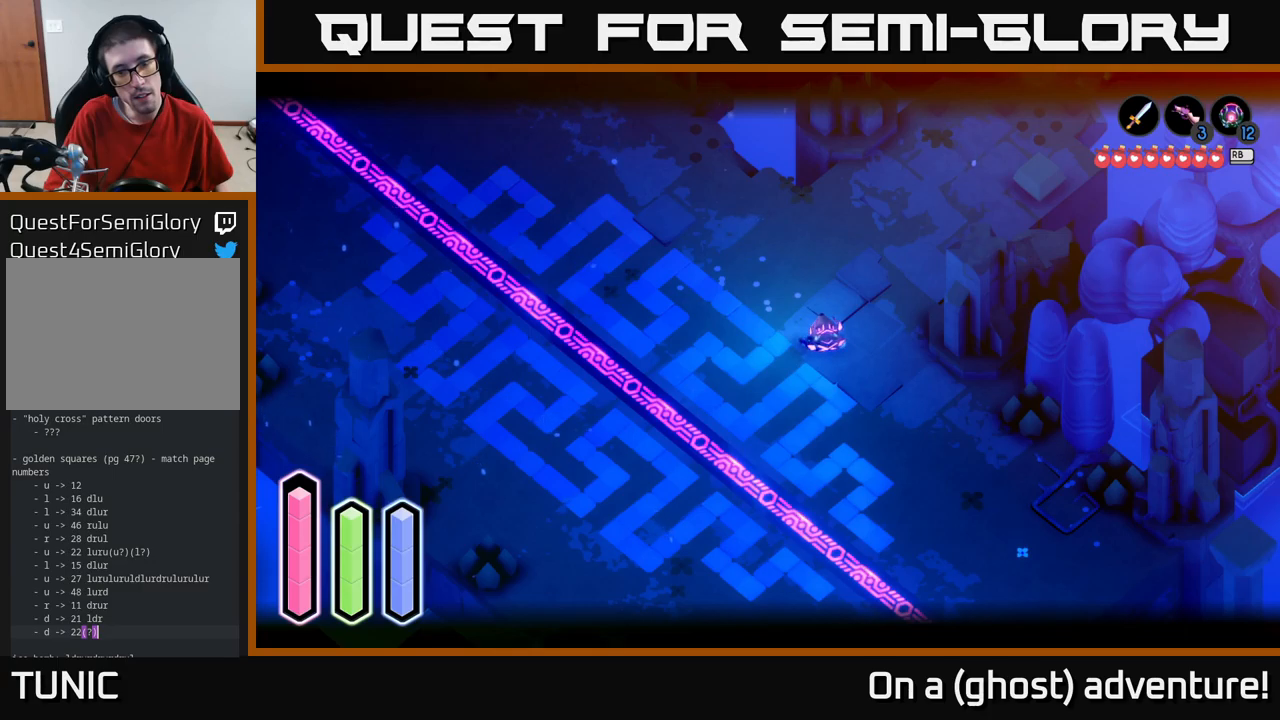
{"buttons": ["L2"], "left_stick": "center", "right_stick": "center", "events": []}
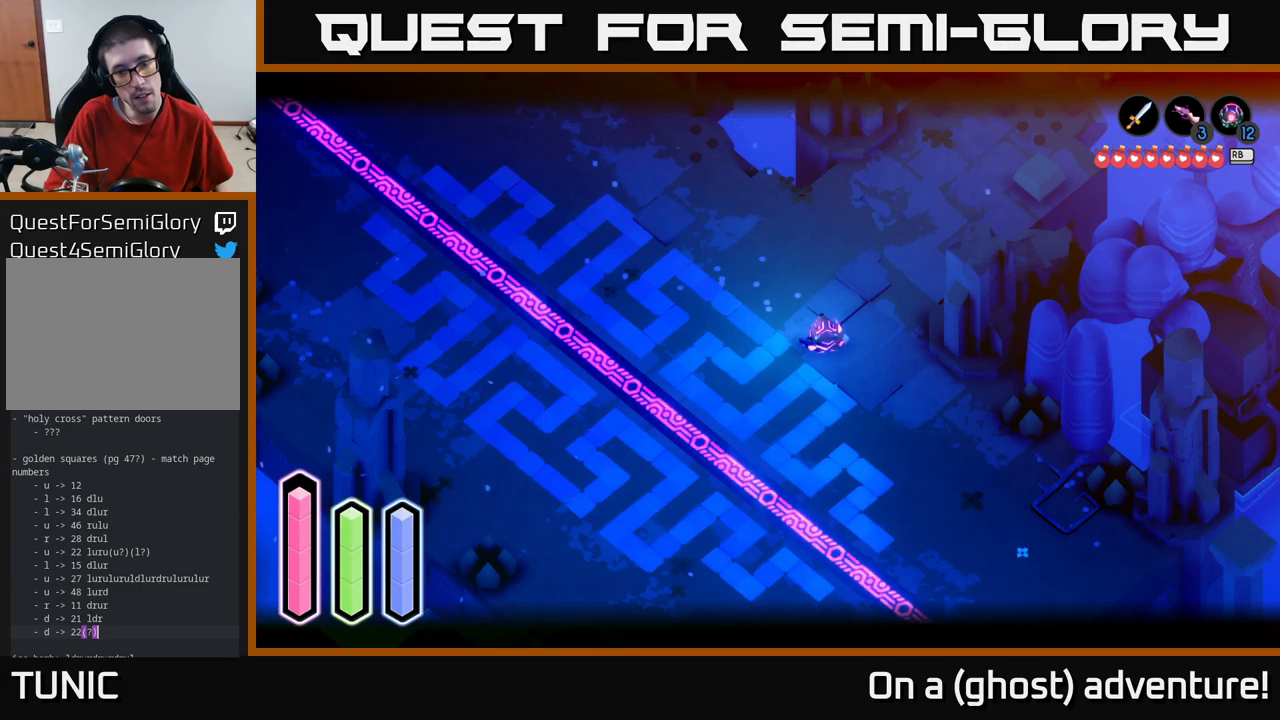
{"buttons": ["L2"], "left_stick": "center", "right_stick": "center", "events": []}
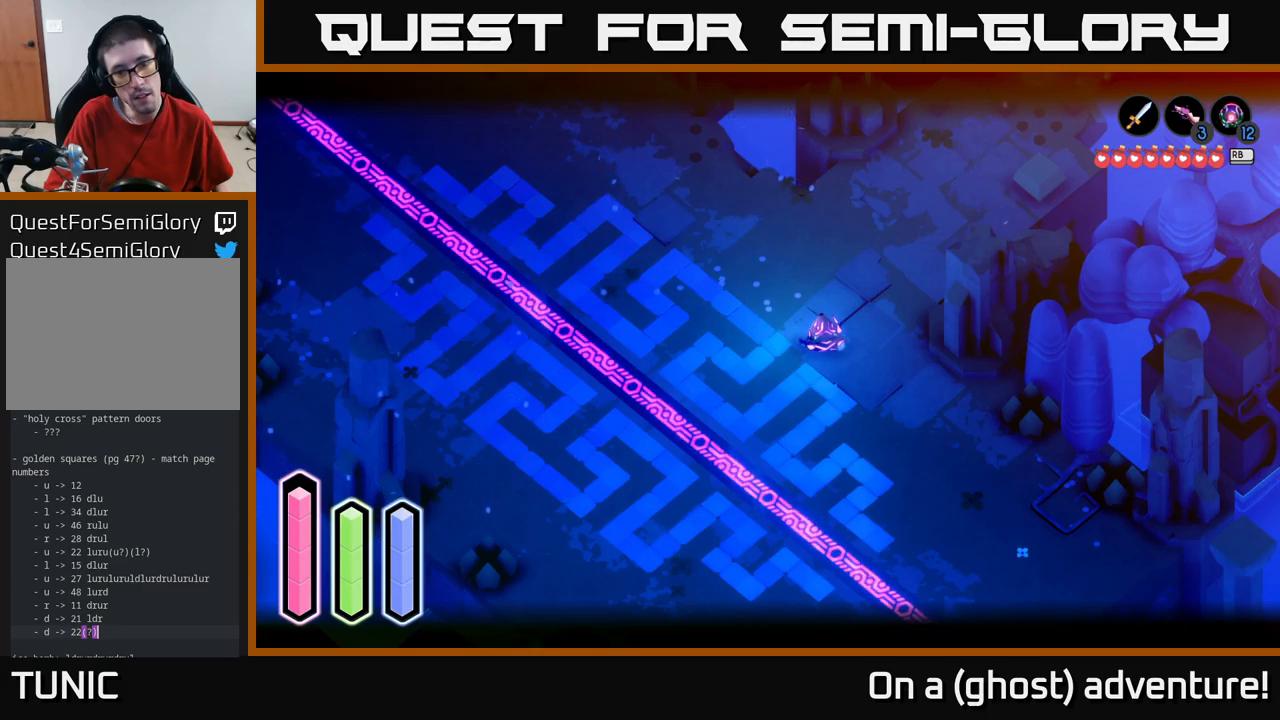
{"buttons": ["L2"], "left_stick": "center", "right_stick": "center", "events": []}
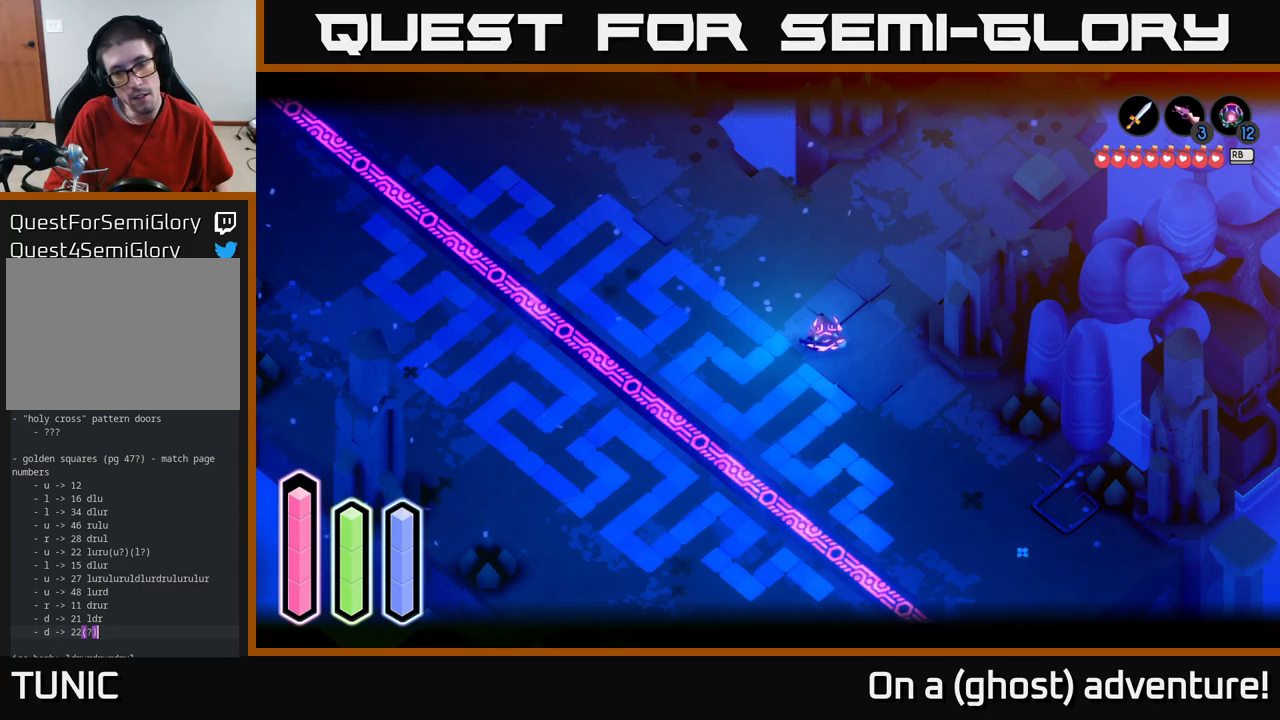
{"buttons": ["L2"], "left_stick": "center", "right_stick": "center", "events": []}
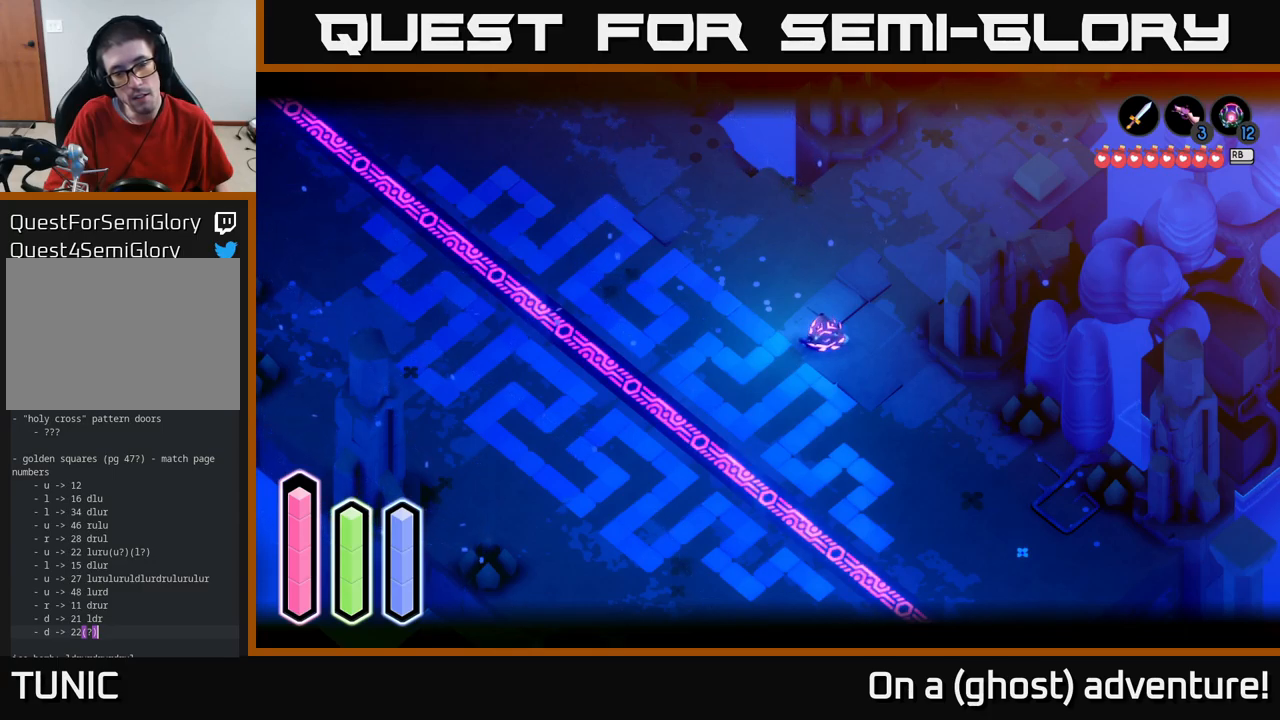
{"buttons": ["L2"], "left_stick": "center", "right_stick": "center", "events": []}
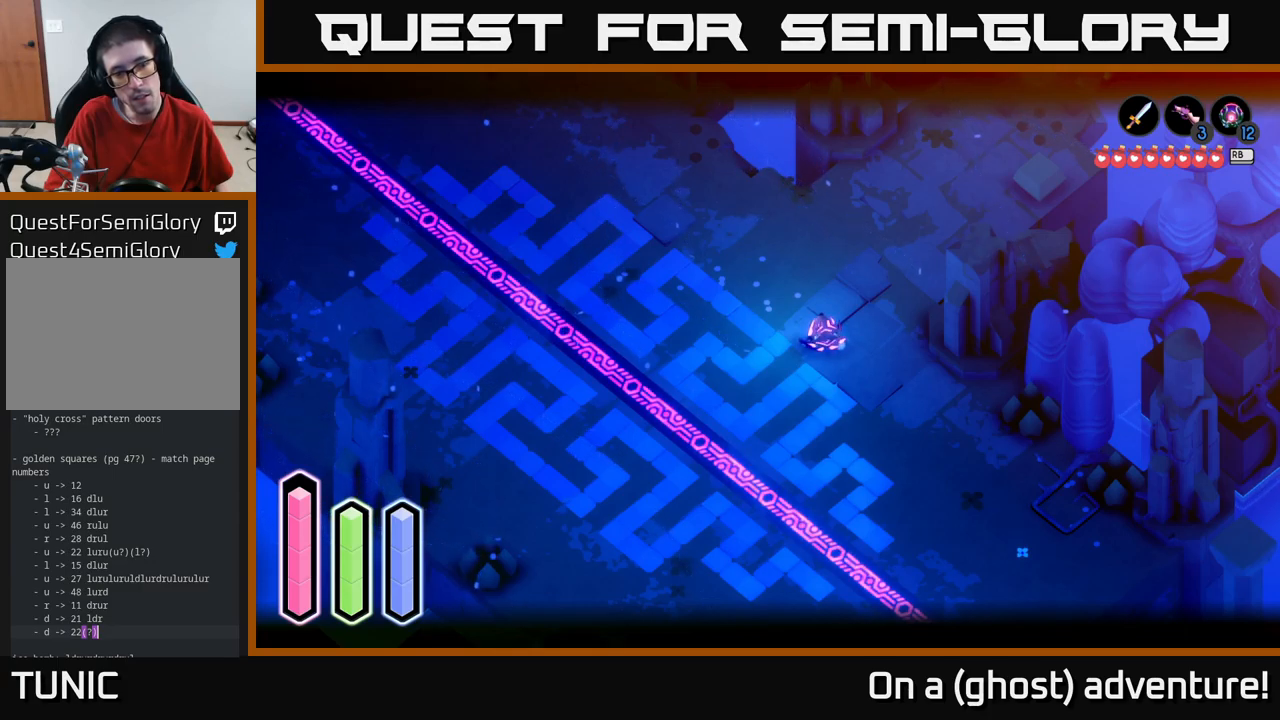
{"buttons": ["L2"], "left_stick": "center", "right_stick": "center", "events": []}
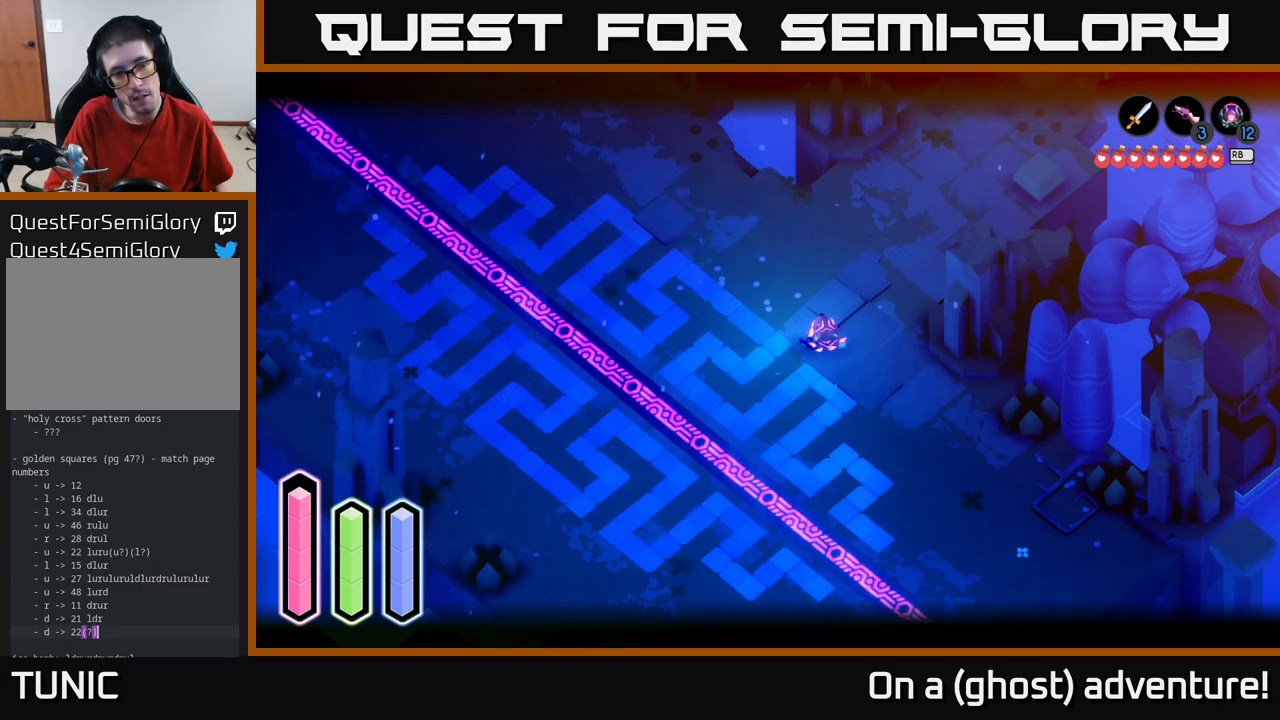
{"buttons": ["L2"], "left_stick": "center", "right_stick": "center", "events": []}
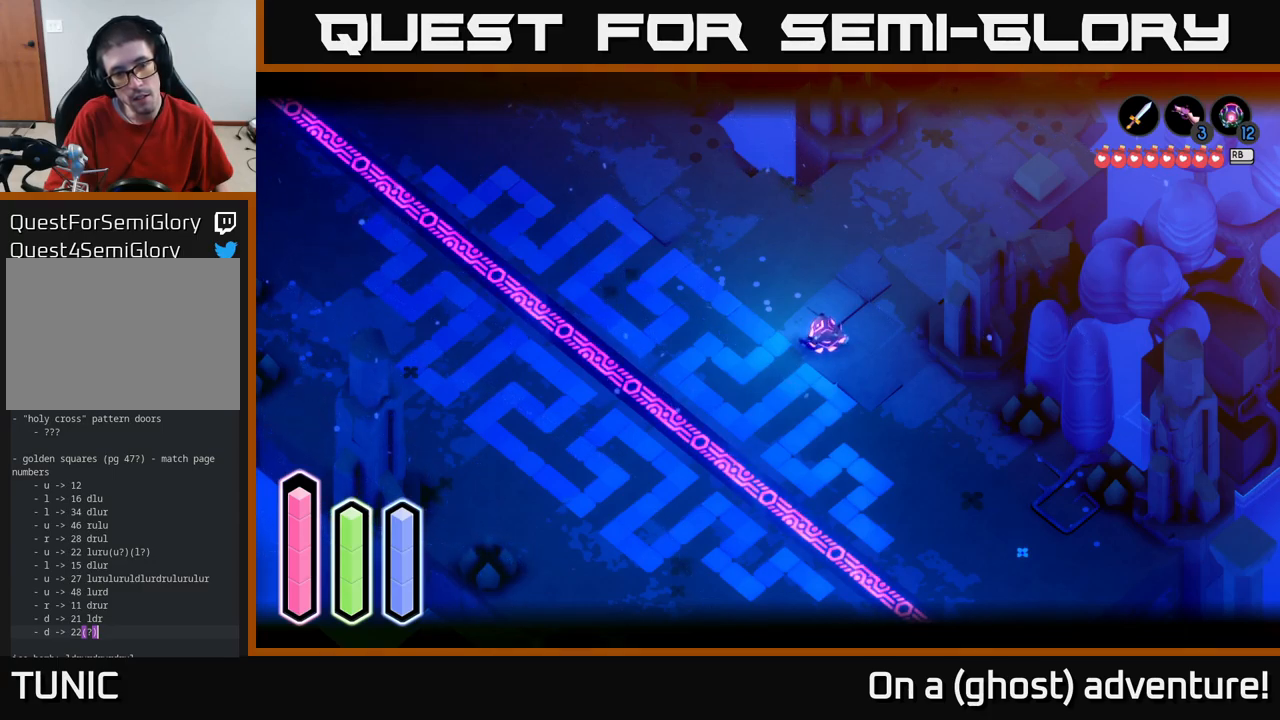
{"buttons": ["L2"], "left_stick": "center", "right_stick": "center", "events": []}
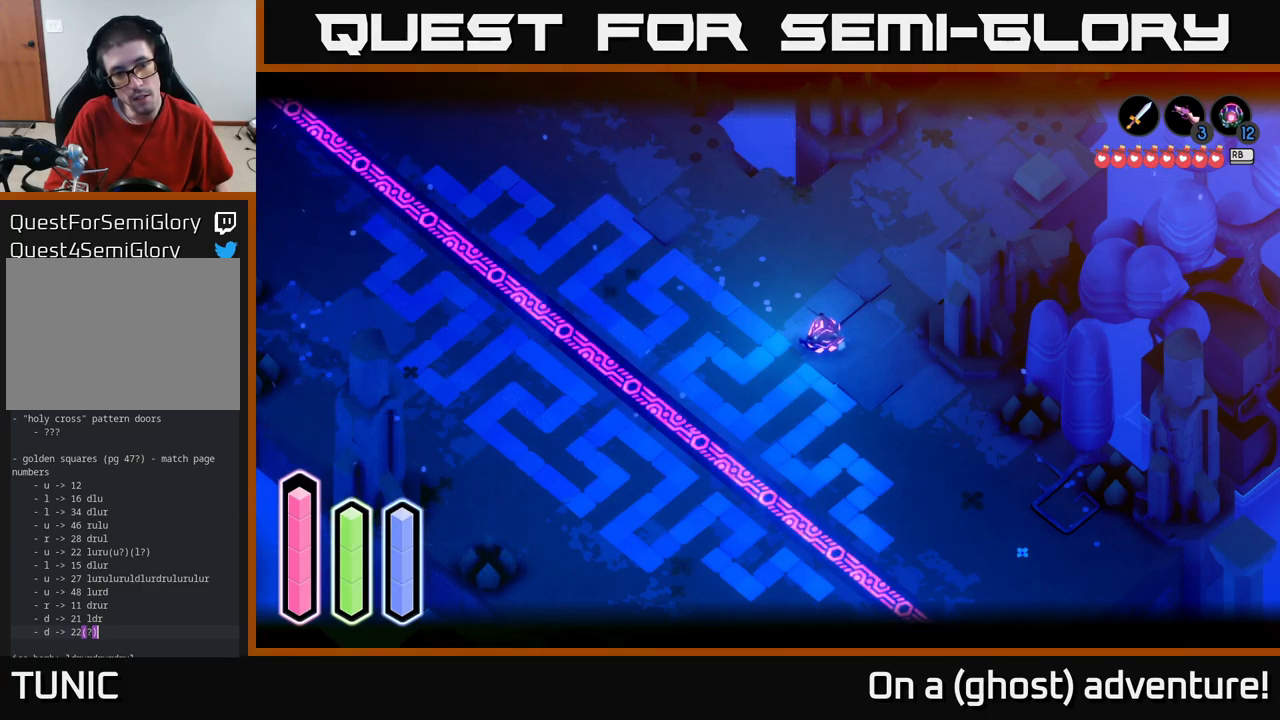
{"buttons": ["L2"], "left_stick": "center", "right_stick": "center", "events": []}
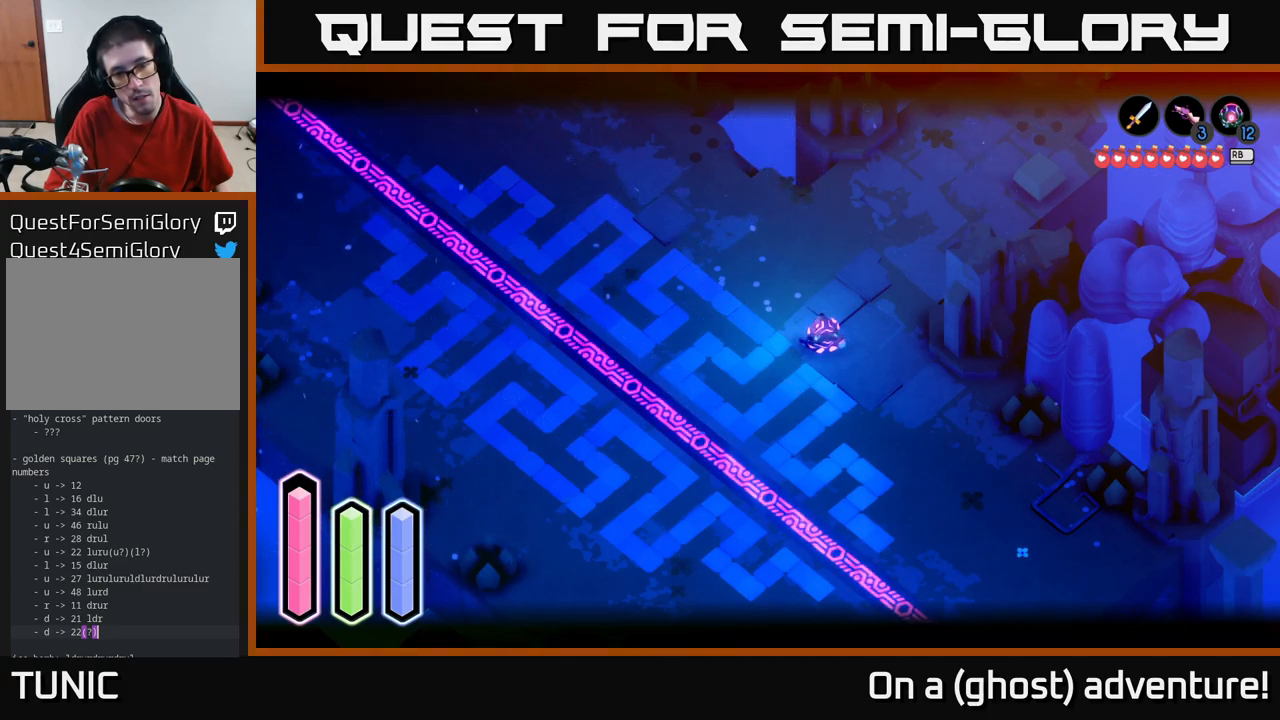
{"buttons": ["L2"], "left_stick": "center", "right_stick": "center", "events": []}
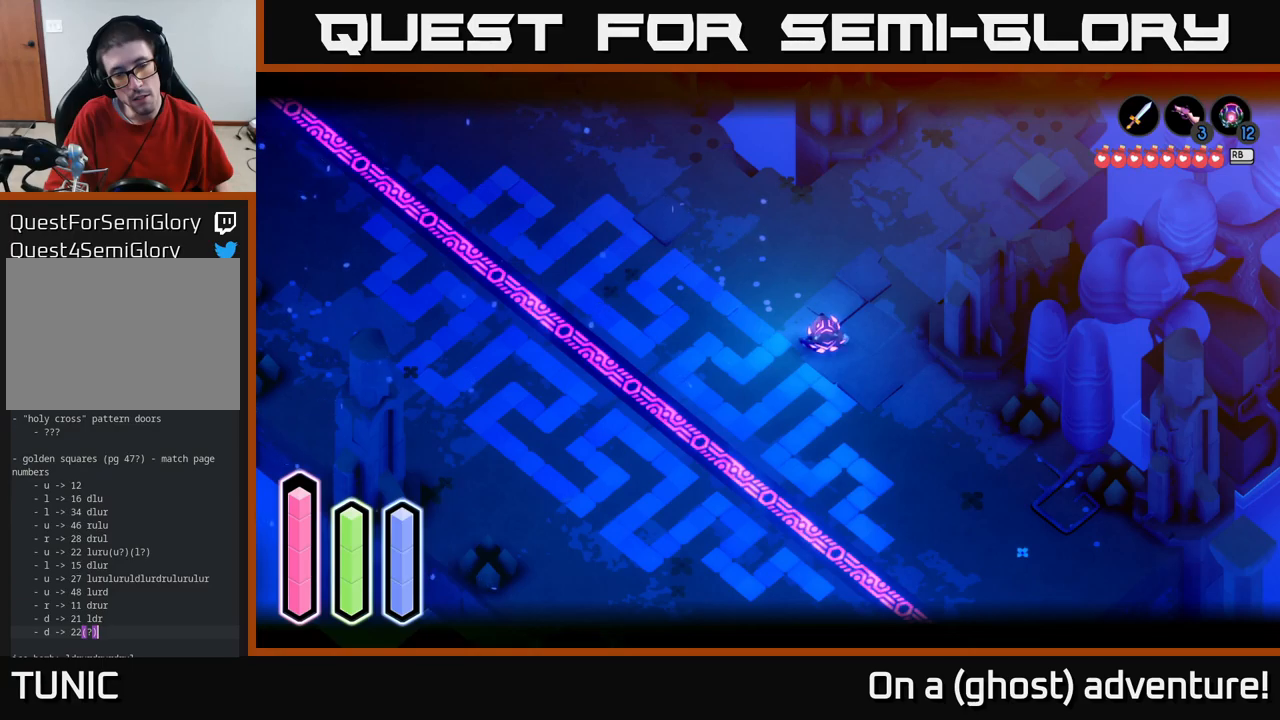
{"buttons": ["L2"], "left_stick": "center", "right_stick": "center", "events": []}
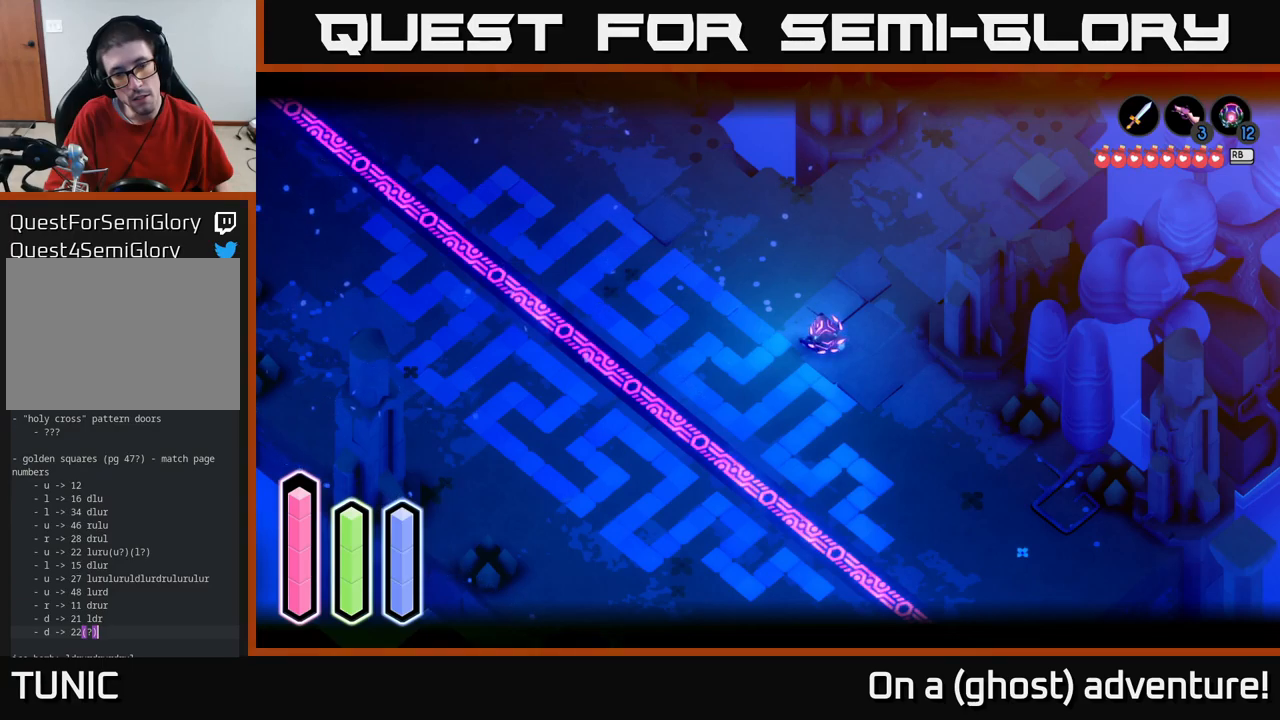
{"buttons": ["L2"], "left_stick": "center", "right_stick": "center", "events": []}
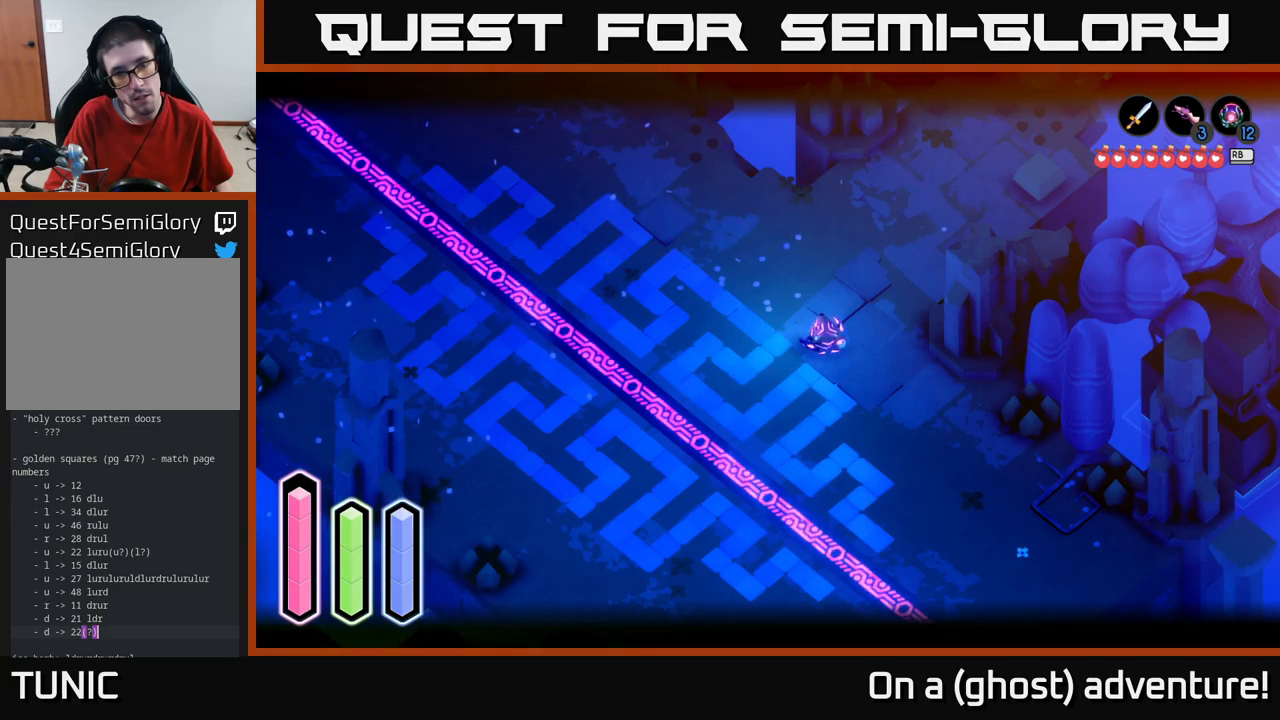
{"buttons": ["L2"], "left_stick": "center", "right_stick": "center", "events": []}
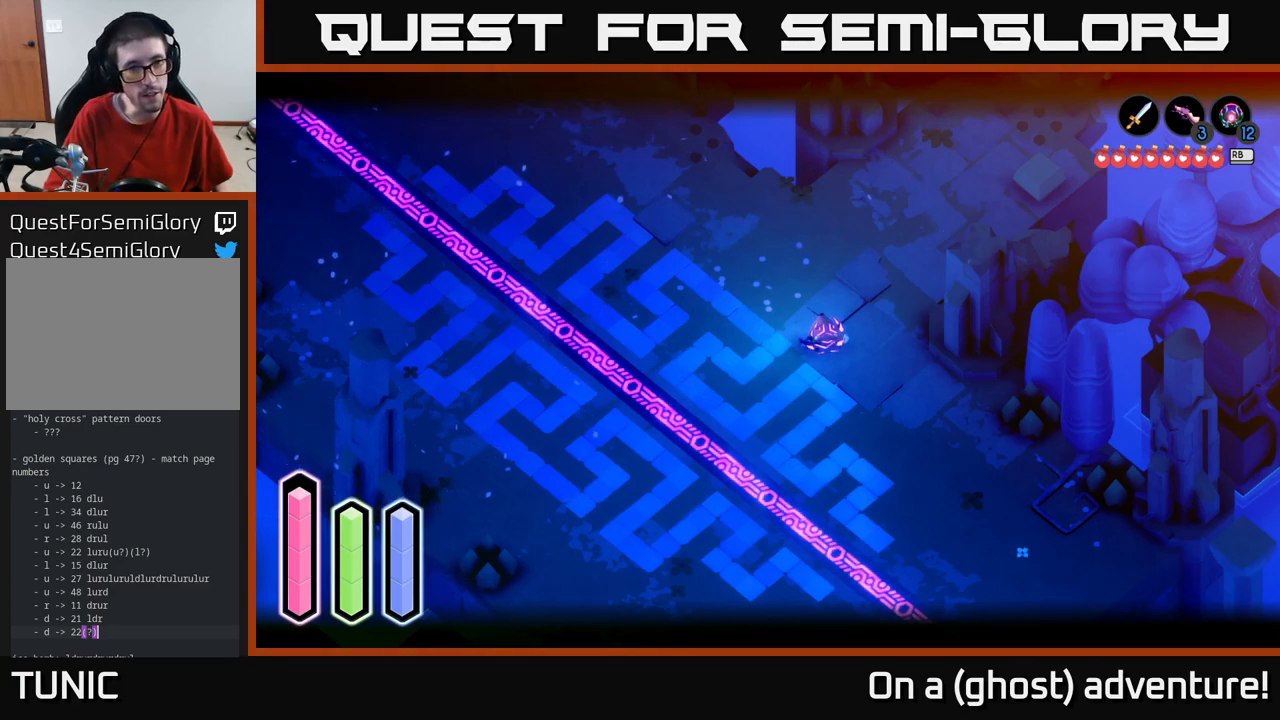
{"buttons": ["L2"], "left_stick": "center", "right_stick": "center", "events": []}
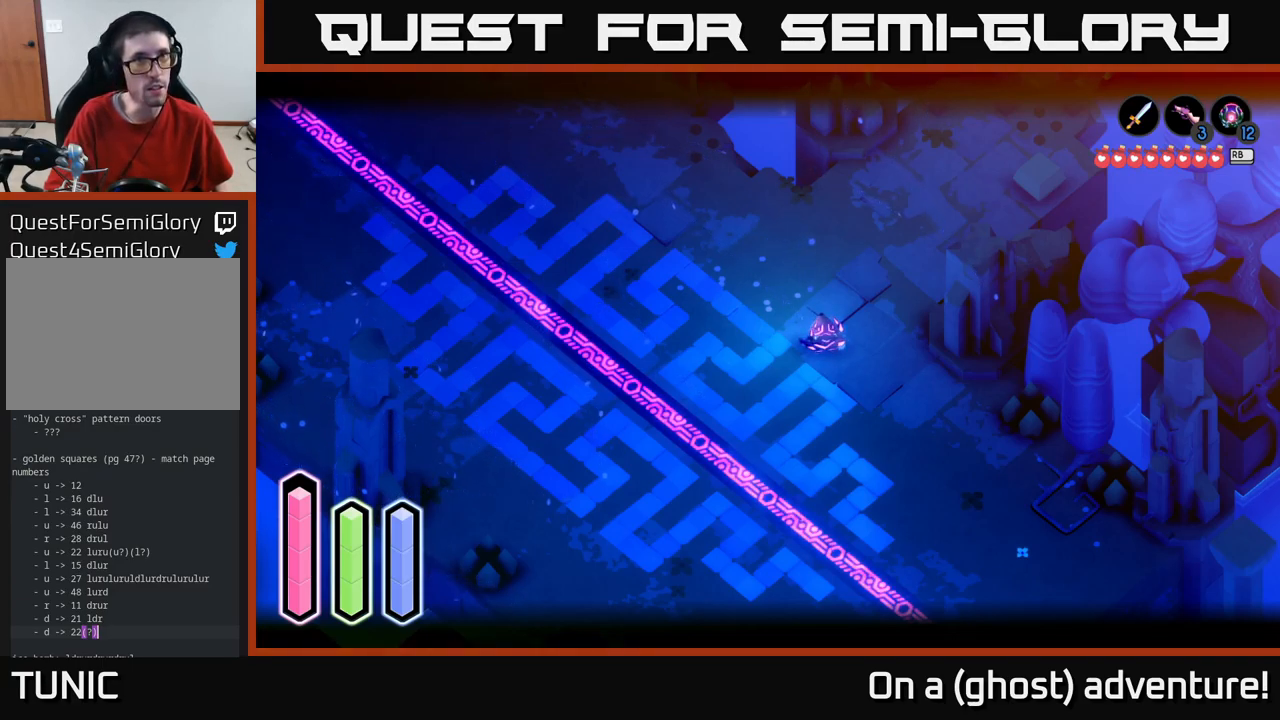
{"buttons": ["L2"], "left_stick": "center", "right_stick": "center", "events": []}
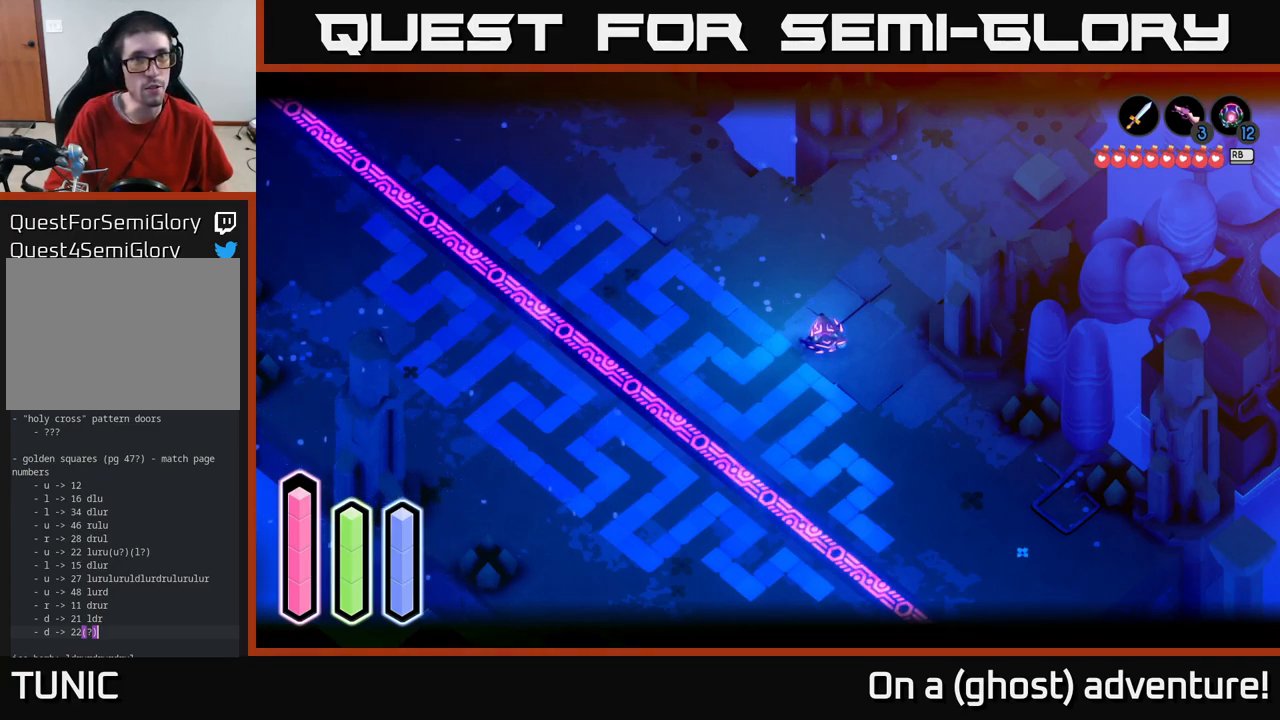
{"buttons": ["L2"], "left_stick": "center", "right_stick": "center", "events": []}